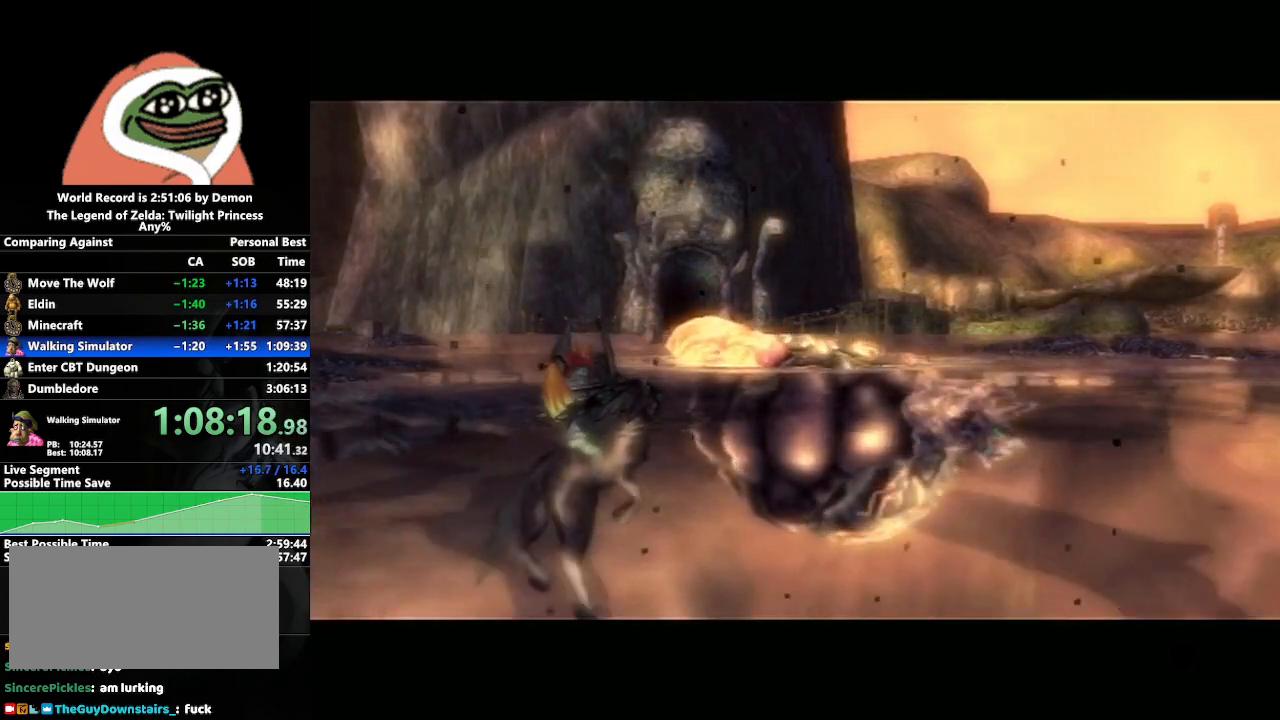
Gameplay with a controller (Nintendo layout); each line is a JSON object with the inputs held at the frame after it. "events" lists button and stick changes between this image and that frame as [ms after this image, input, new state], when the widget could be followed in between. Not read: L3 R3.
{"buttons": [], "left_stick": "left", "right_stick": "center", "events": [[467, "left_stick", "left"]]}
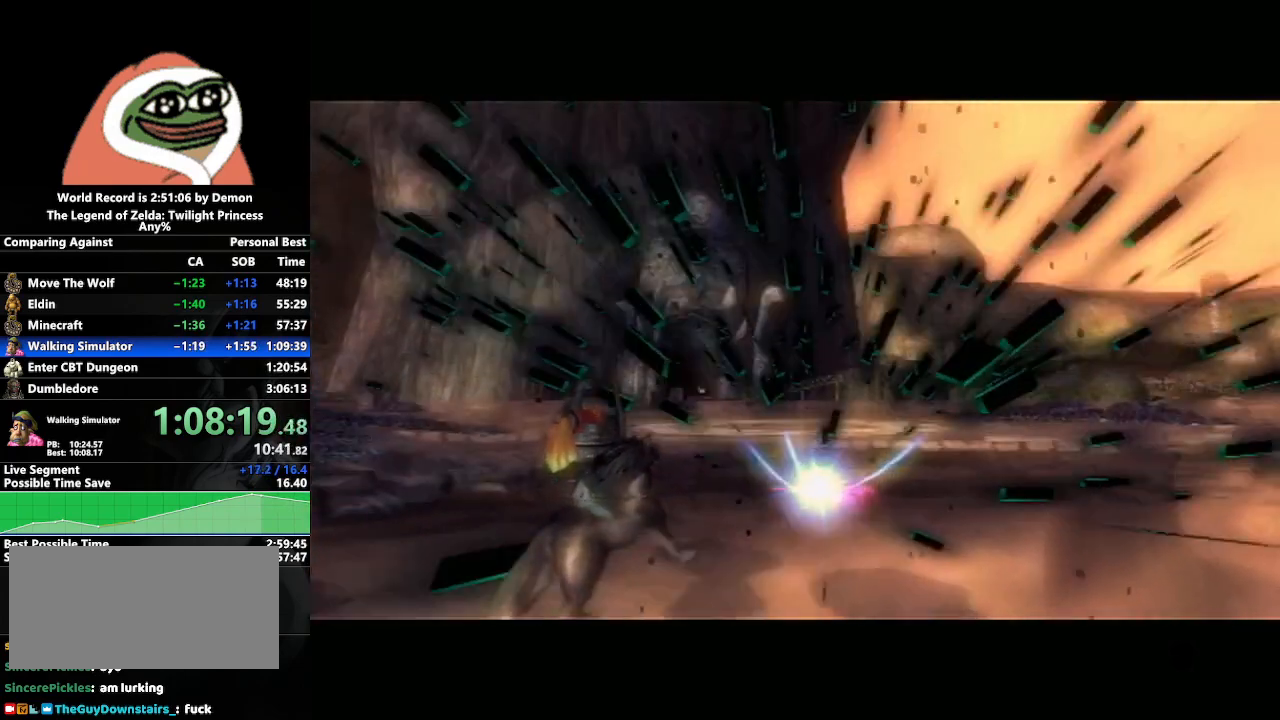
{"buttons": [], "left_stick": "center", "right_stick": "center", "events": [[133, "left_stick", "center"], [183, "left_stick", "down-right"], [450, "left_stick", "center"]]}
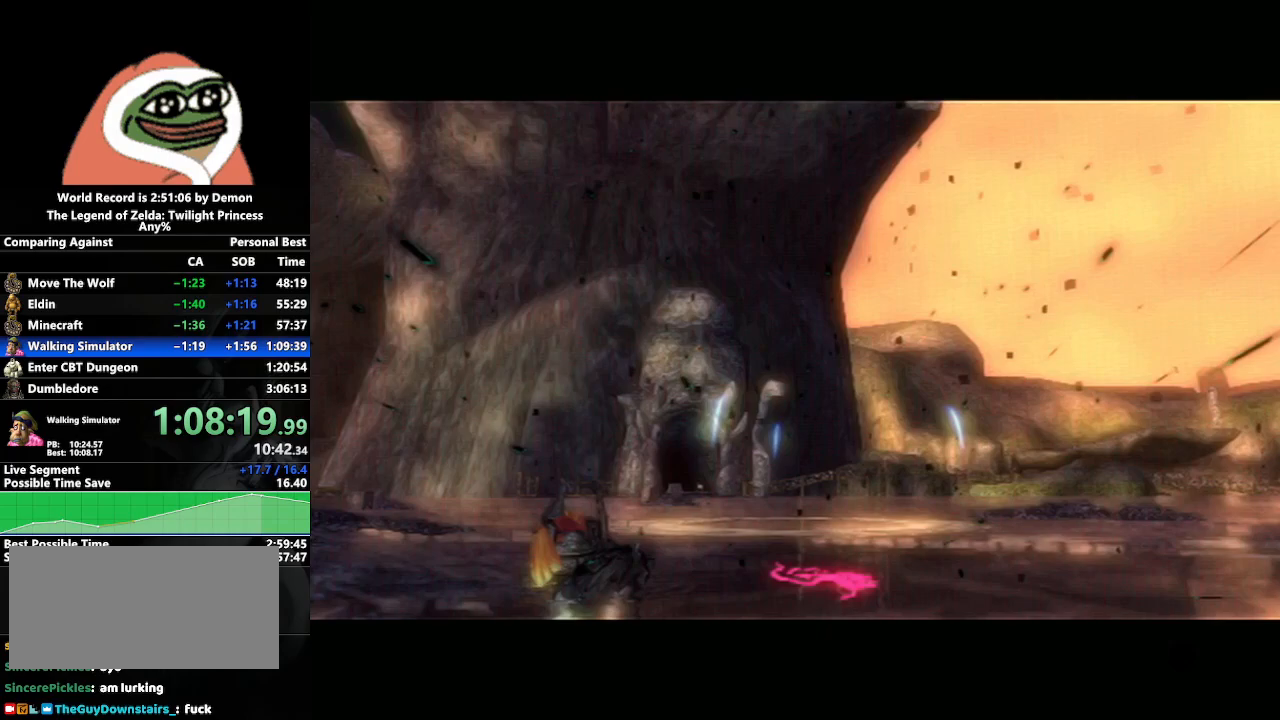
{"buttons": [], "left_stick": "center", "right_stick": "center", "events": []}
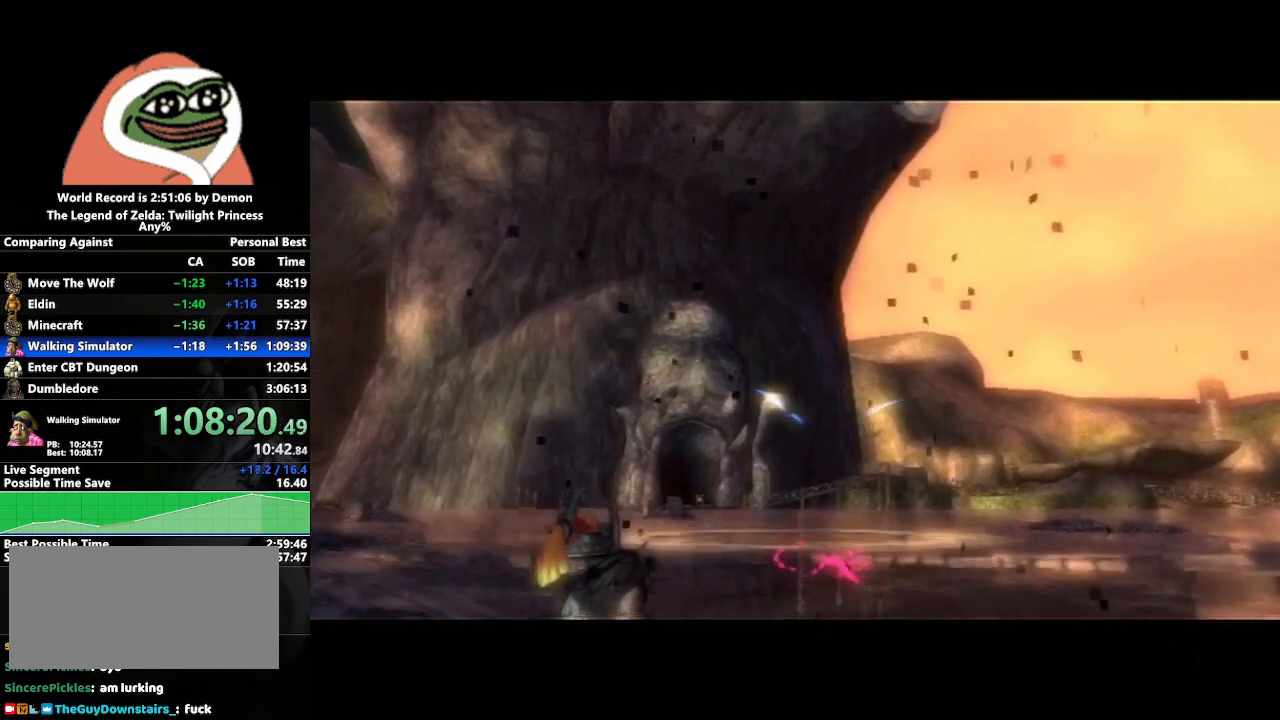
{"buttons": [], "left_stick": "center", "right_stick": "center", "events": []}
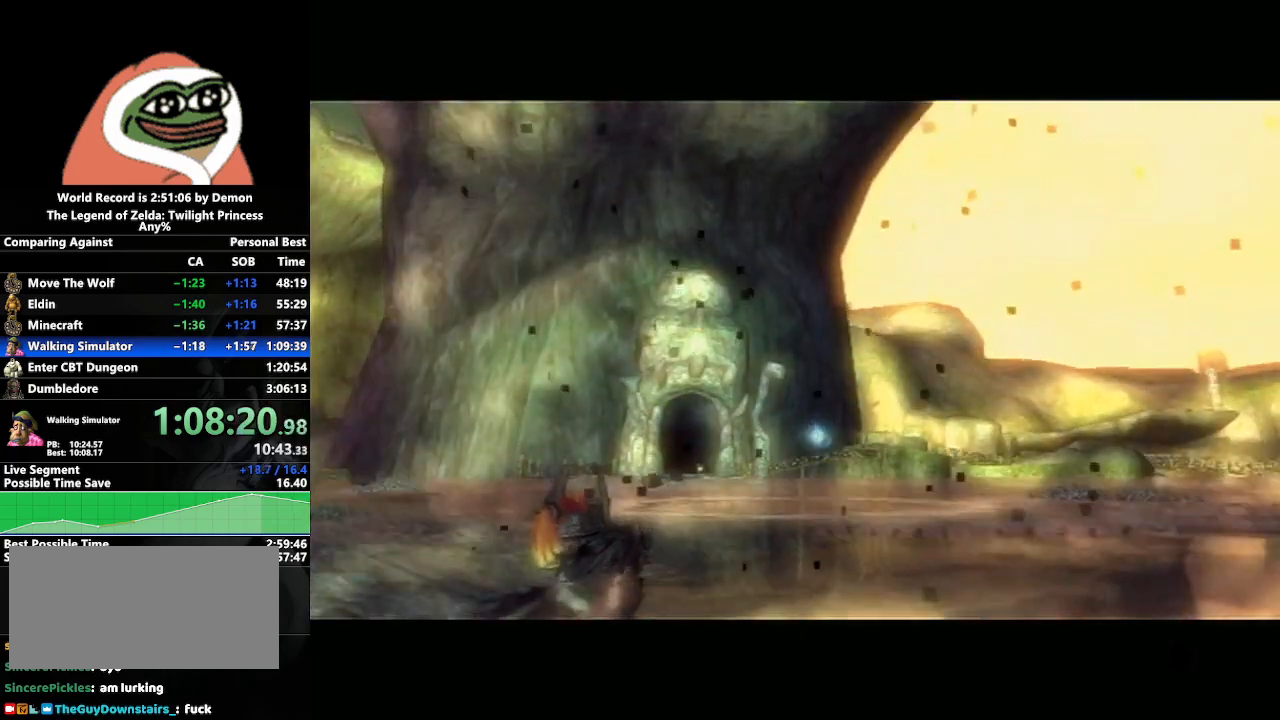
{"buttons": [], "left_stick": "center", "right_stick": "center", "events": []}
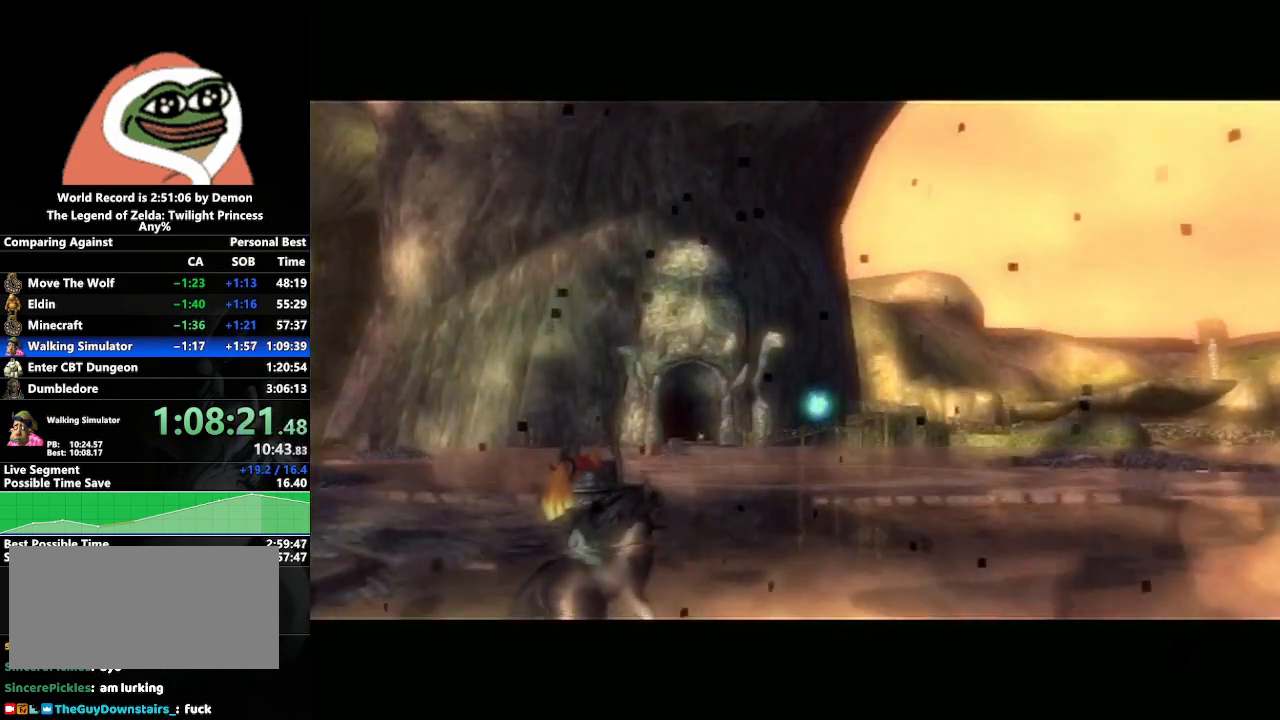
{"buttons": [], "left_stick": "up-right", "right_stick": "center", "events": [[400, "A", "down"], [417, "left_stick", "up-right"], [467, "A", "up"]]}
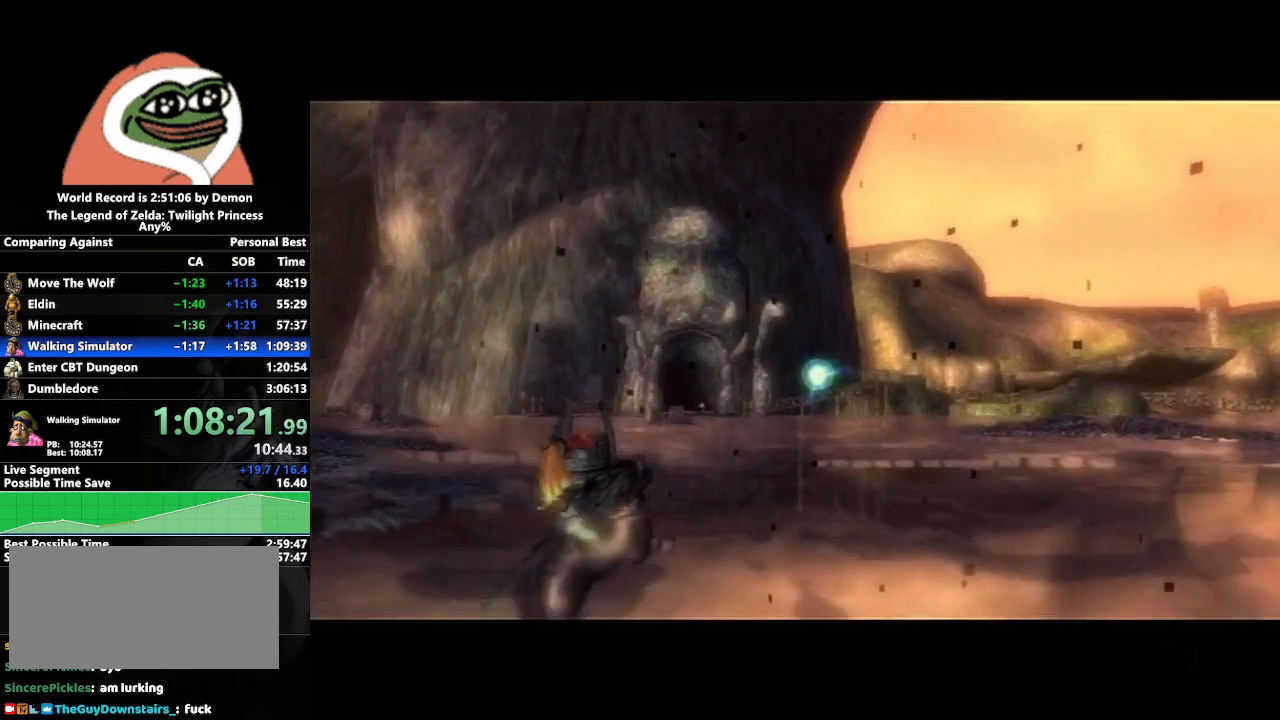
{"buttons": ["A"], "left_stick": "up-right", "right_stick": "center", "events": [[50, "A", "down"], [100, "A", "up"], [217, "A", "down"], [283, "A", "up"], [350, "A", "down"], [433, "A", "up"], [500, "A", "down"]]}
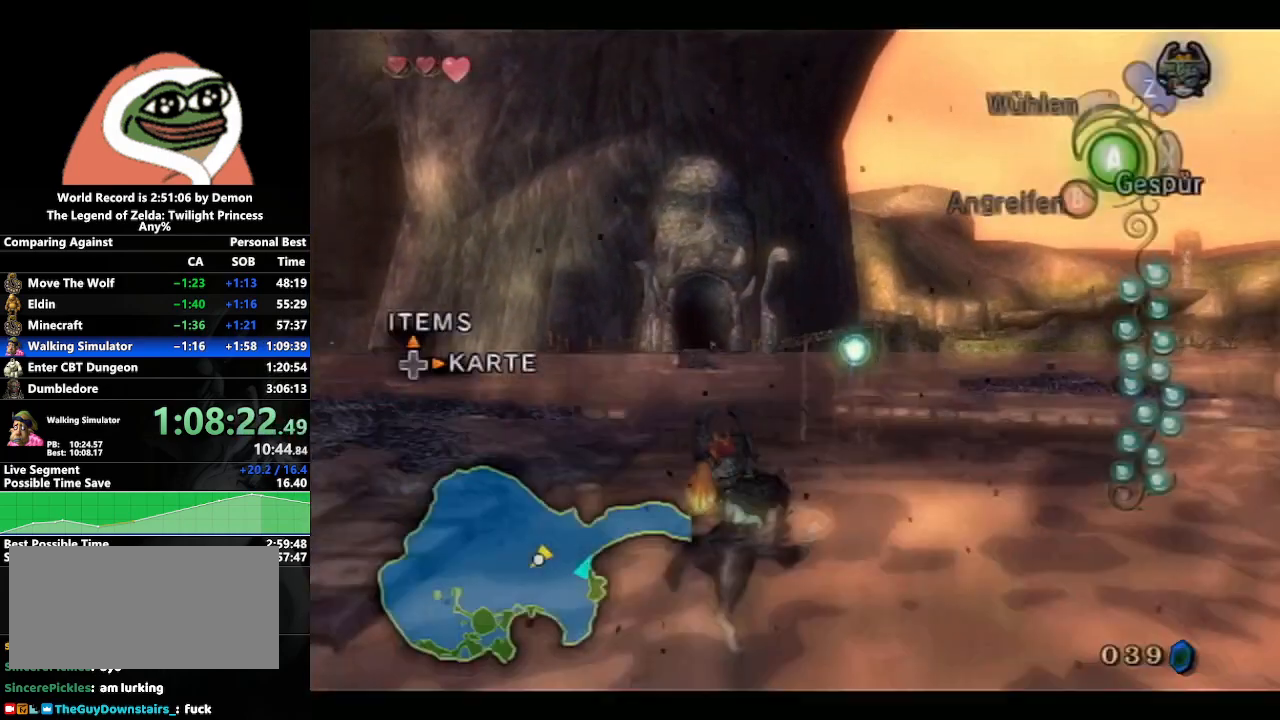
{"buttons": ["A"], "left_stick": "up-right", "right_stick": "center", "events": [[83, "A", "up"], [200, "A", "down"], [250, "A", "up"], [333, "A", "down"], [400, "A", "up"], [500, "A", "down"]]}
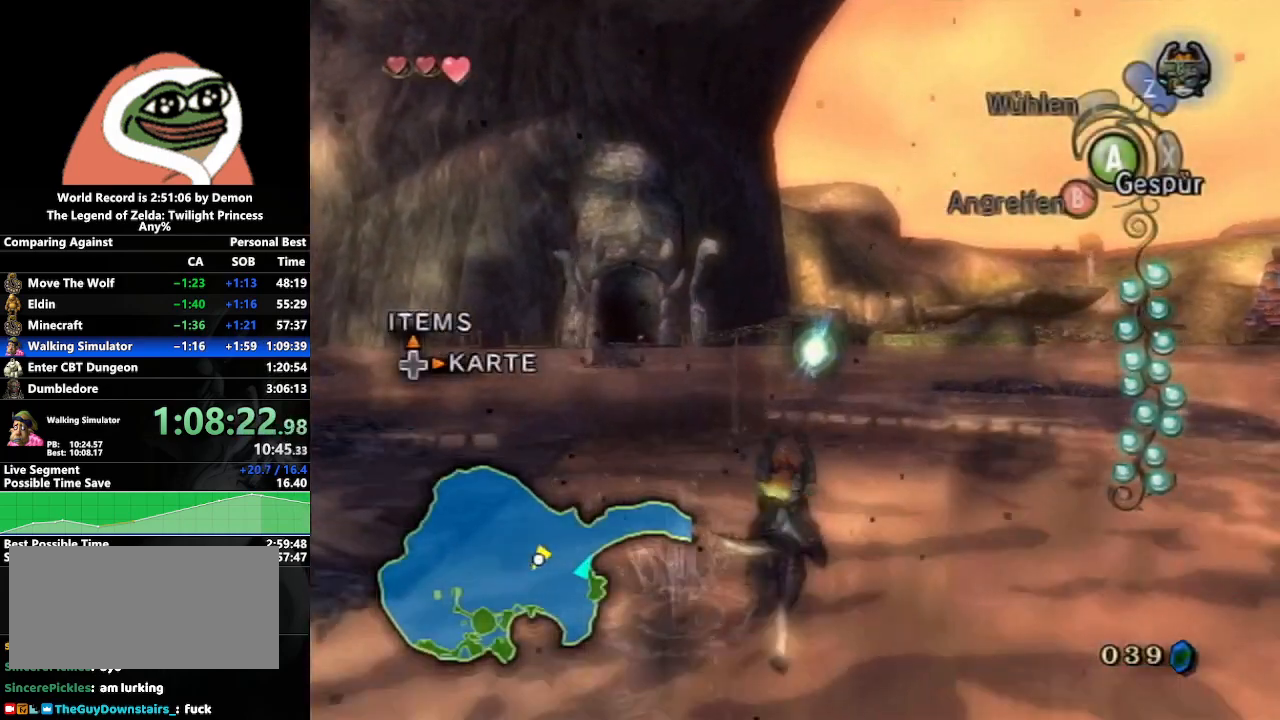
{"buttons": [], "left_stick": "up-right", "right_stick": "center", "events": [[50, "A", "up"], [167, "A", "down"], [217, "A", "up"]]}
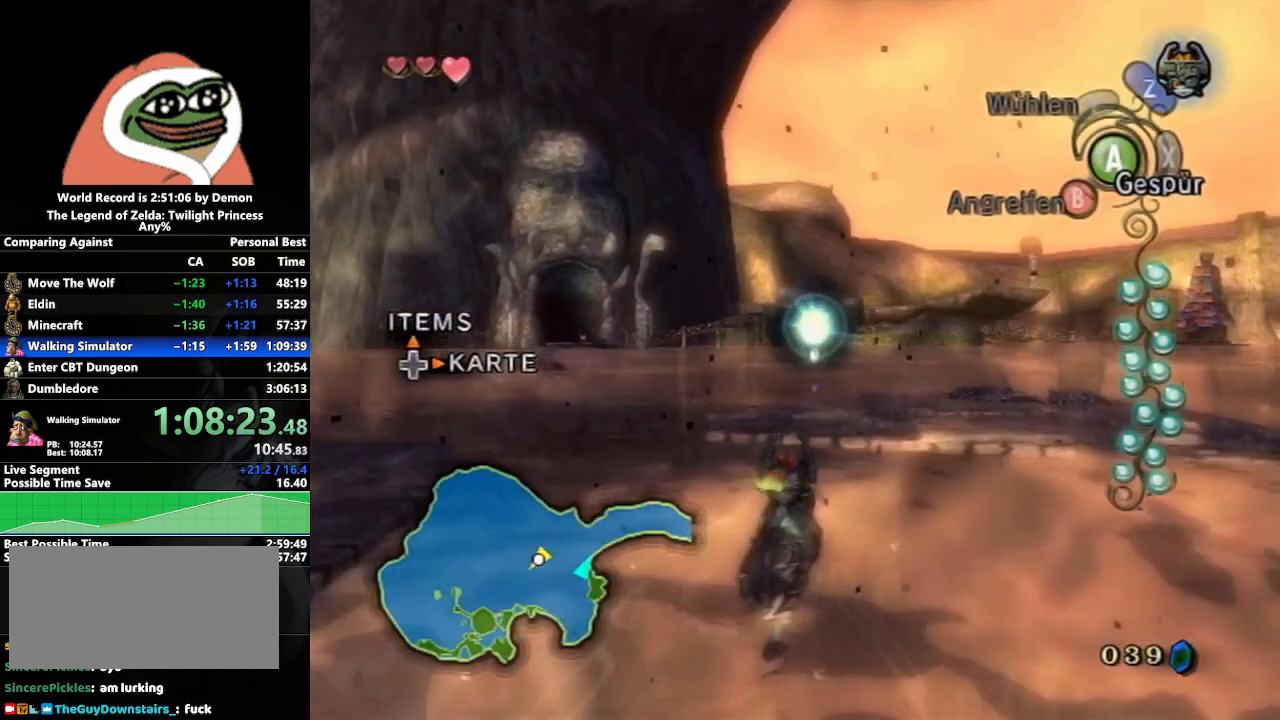
{"buttons": [], "left_stick": "center", "right_stick": "center", "events": [[467, "left_stick", "center"]]}
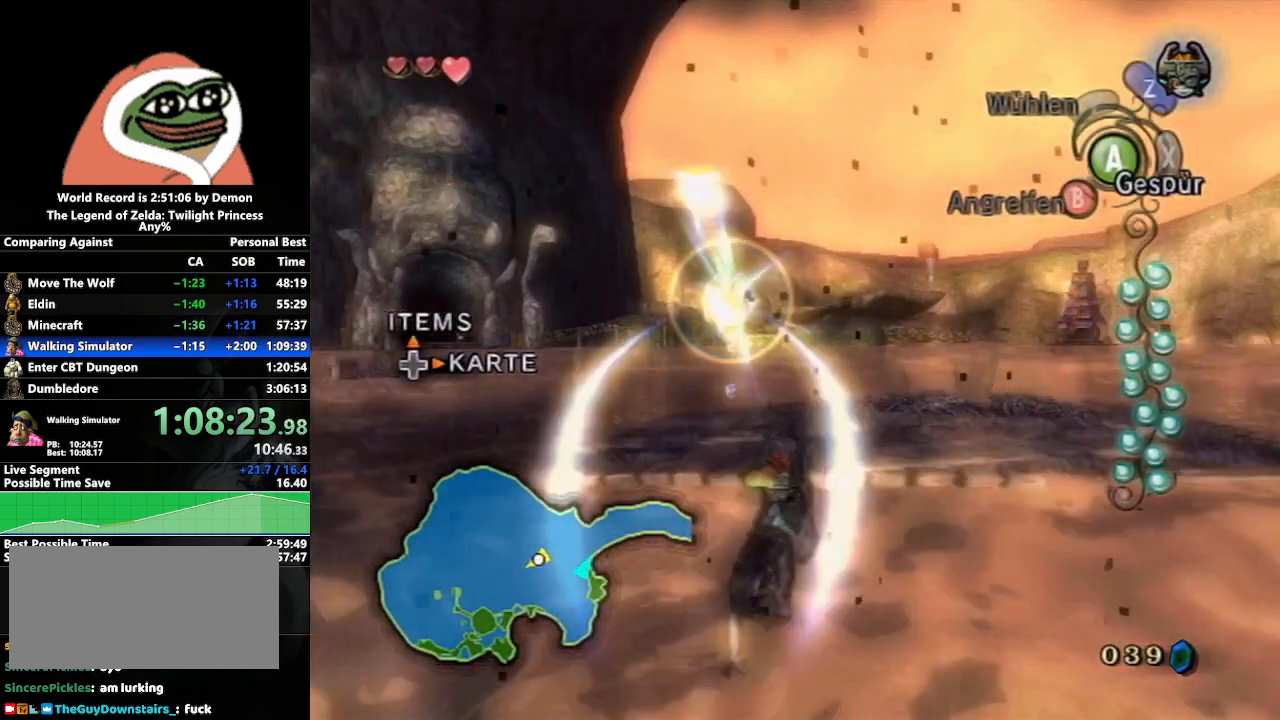
{"buttons": [], "left_stick": "center", "right_stick": "center", "events": []}
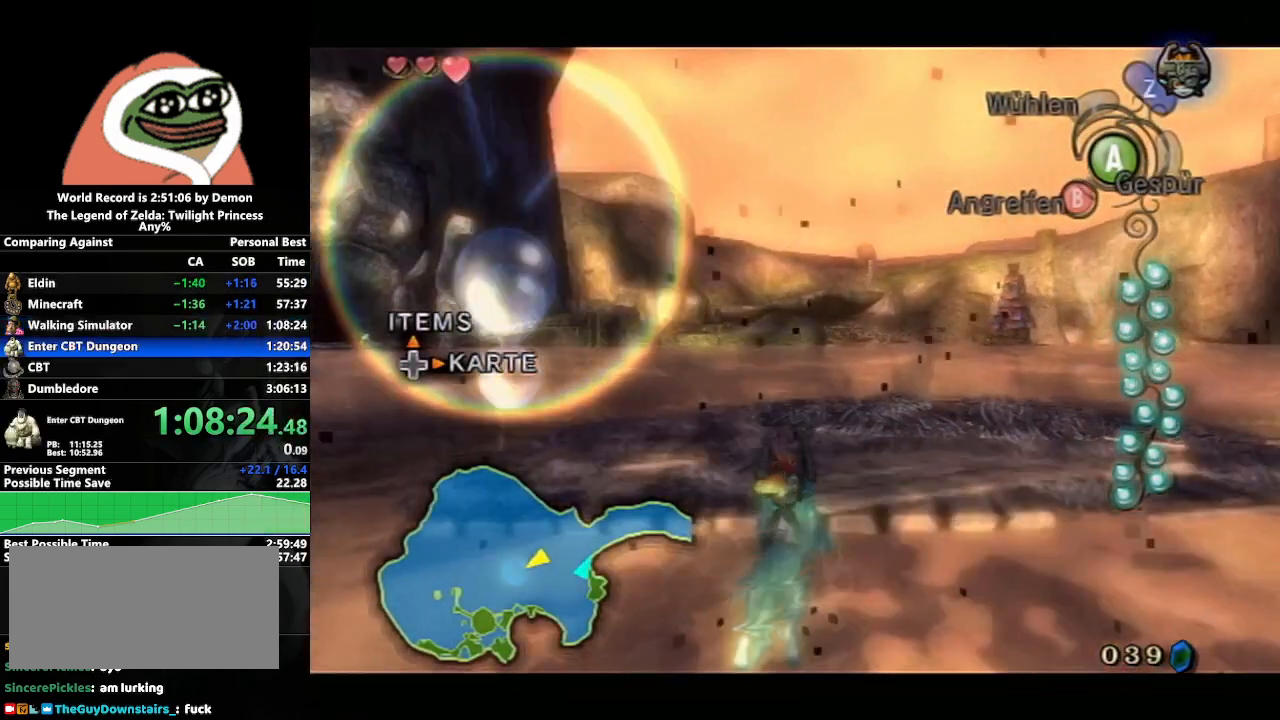
{"buttons": [], "left_stick": "down-left", "right_stick": "center", "events": [[300, "left_stick", "left"], [483, "left_stick", "down-left"]]}
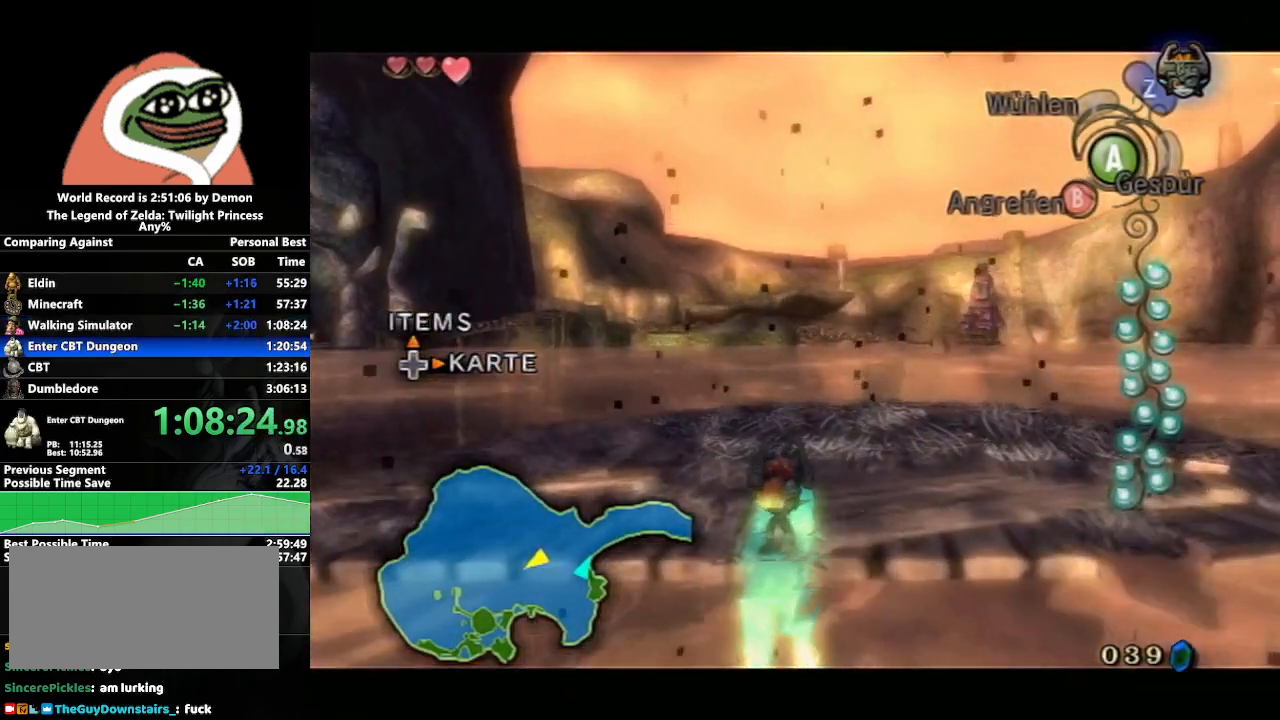
{"buttons": [], "left_stick": "left", "right_stick": "center", "events": [[83, "left_stick", "down"], [317, "left_stick", "center"], [467, "left_stick", "left"]]}
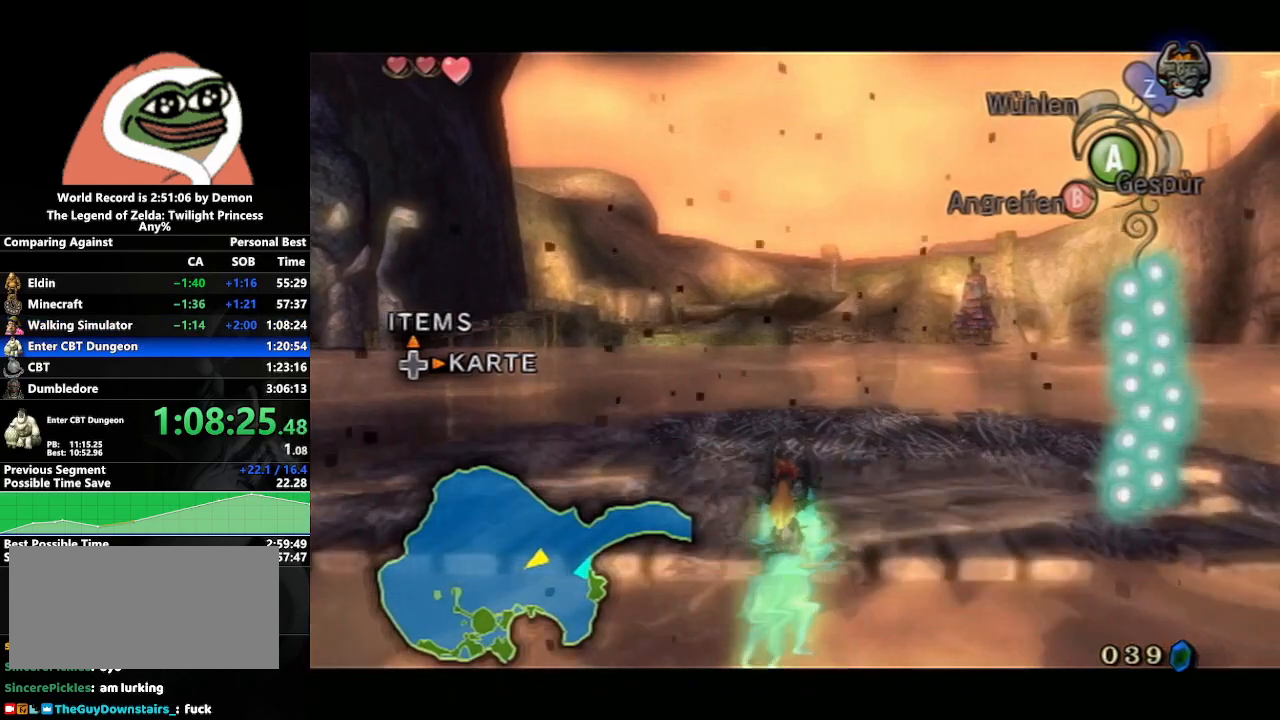
{"buttons": [], "left_stick": "center", "right_stick": "center", "events": [[250, "left_stick", "down-right"], [500, "left_stick", "center"]]}
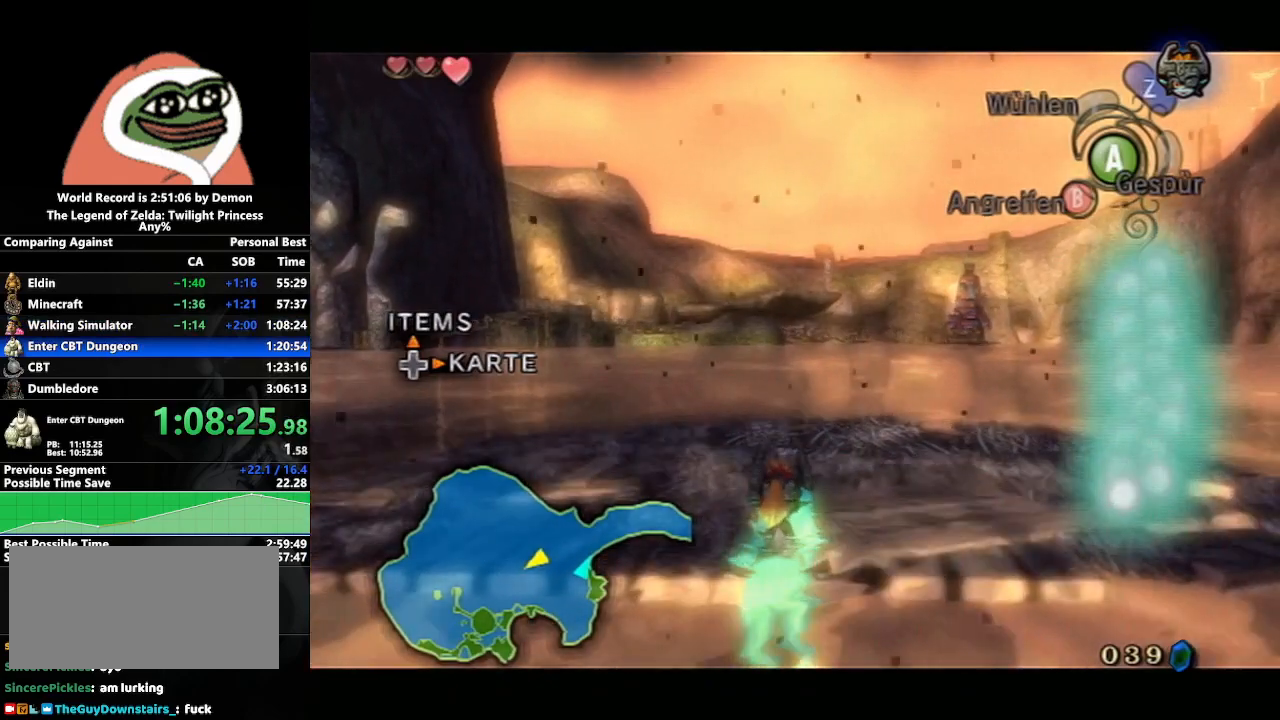
{"buttons": [], "left_stick": "center", "right_stick": "center", "events": []}
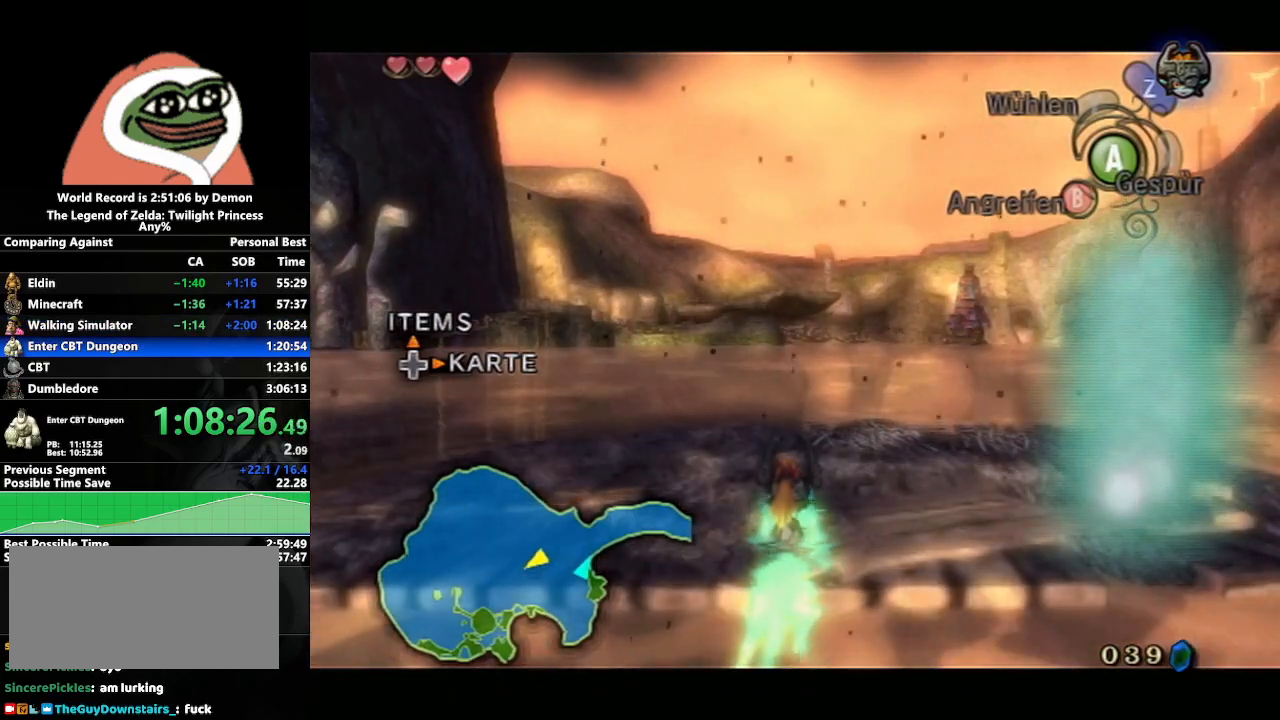
{"buttons": [], "left_stick": "center", "right_stick": "center", "events": []}
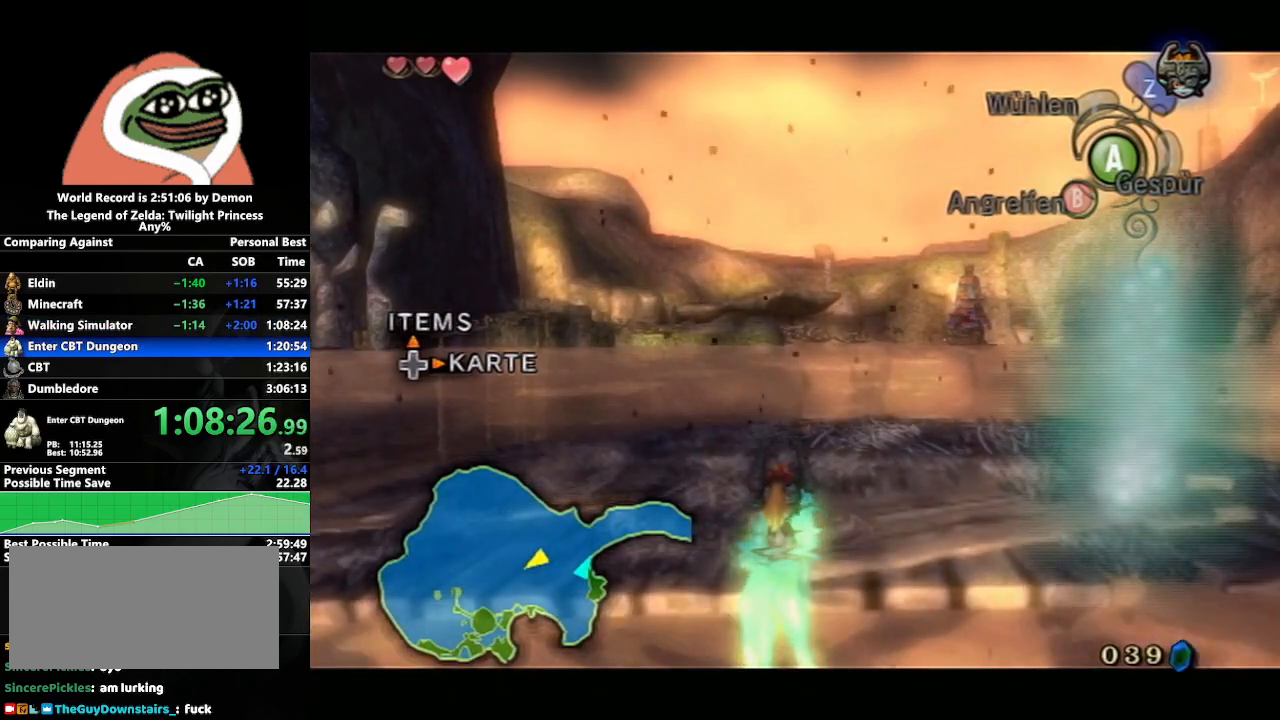
{"buttons": [], "left_stick": "center", "right_stick": "center", "events": [[200, "left_stick", "left"], [417, "left_stick", "center"]]}
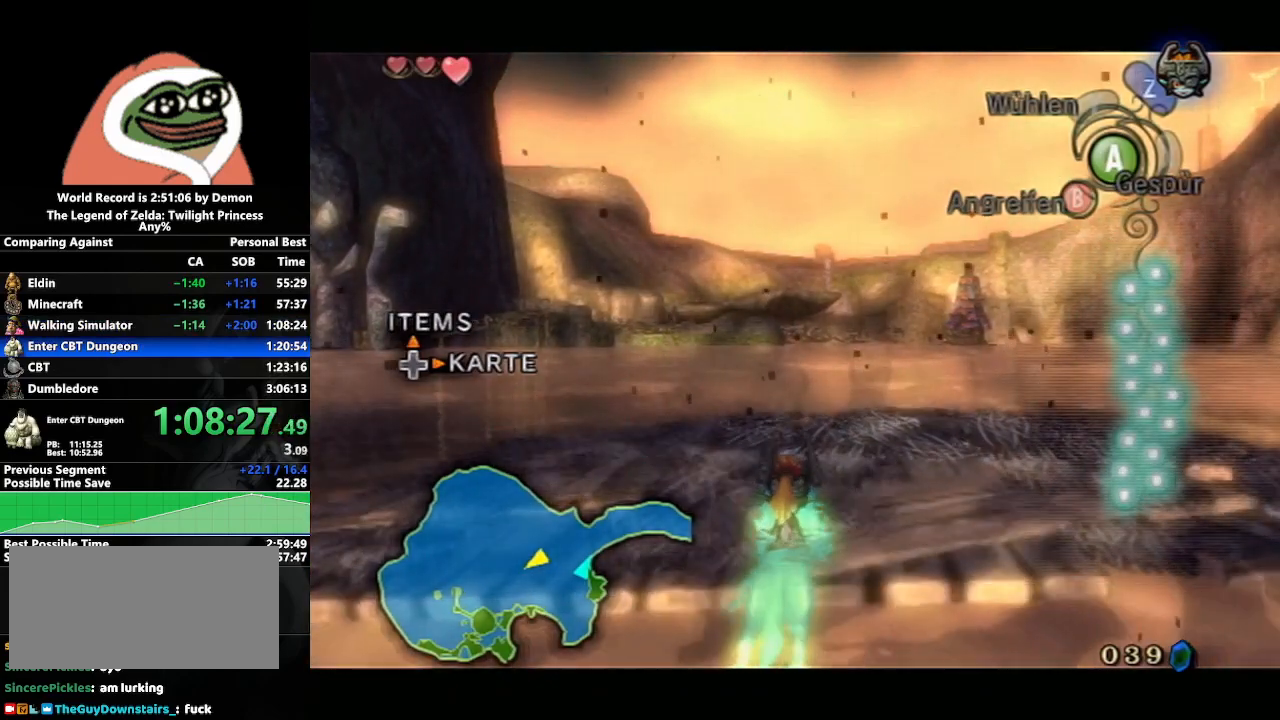
{"buttons": [], "left_stick": "center", "right_stick": "center", "events": [[50, "left_stick", "down-right"], [250, "left_stick", "center"]]}
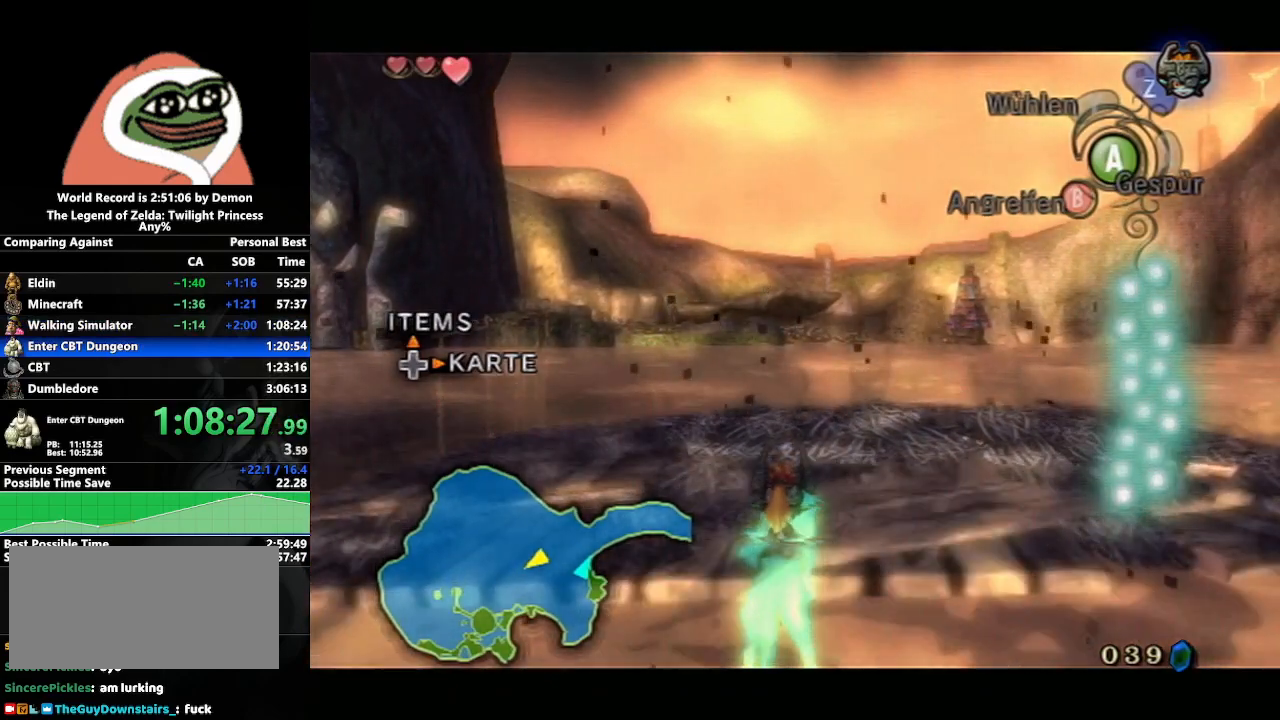
{"buttons": [], "left_stick": "center", "right_stick": "center", "events": []}
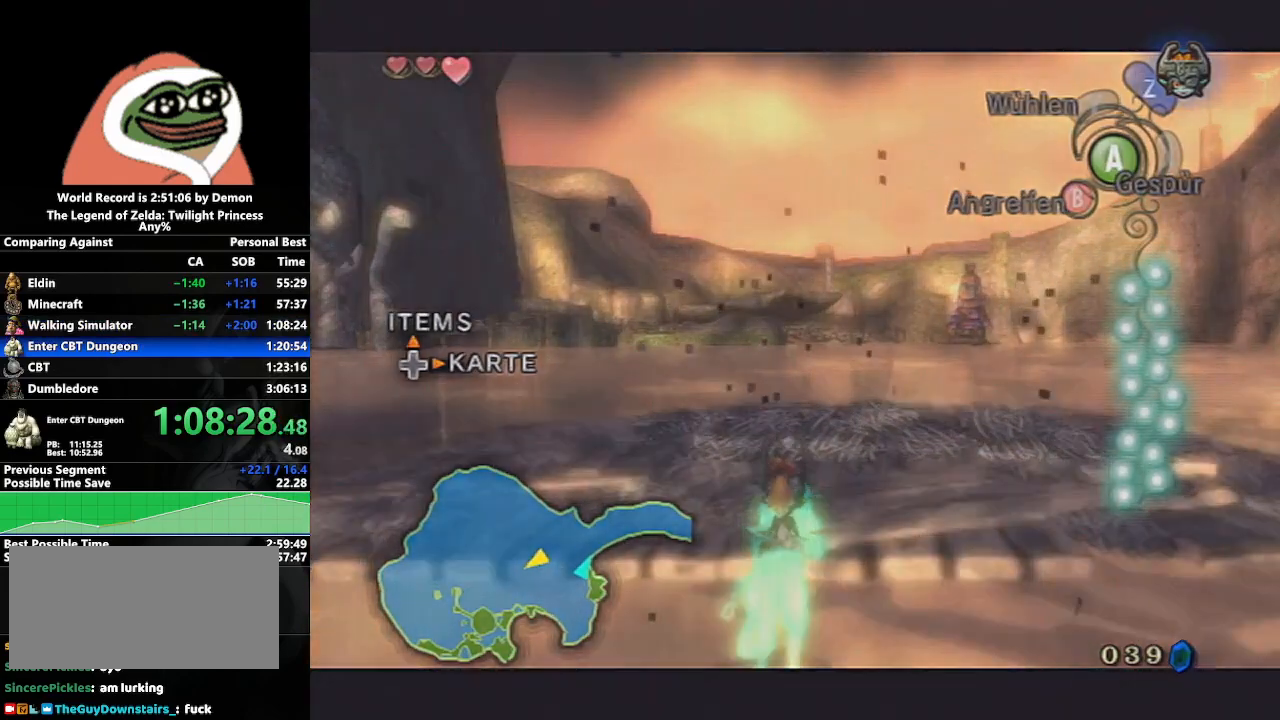
{"buttons": [], "left_stick": "center", "right_stick": "center", "events": []}
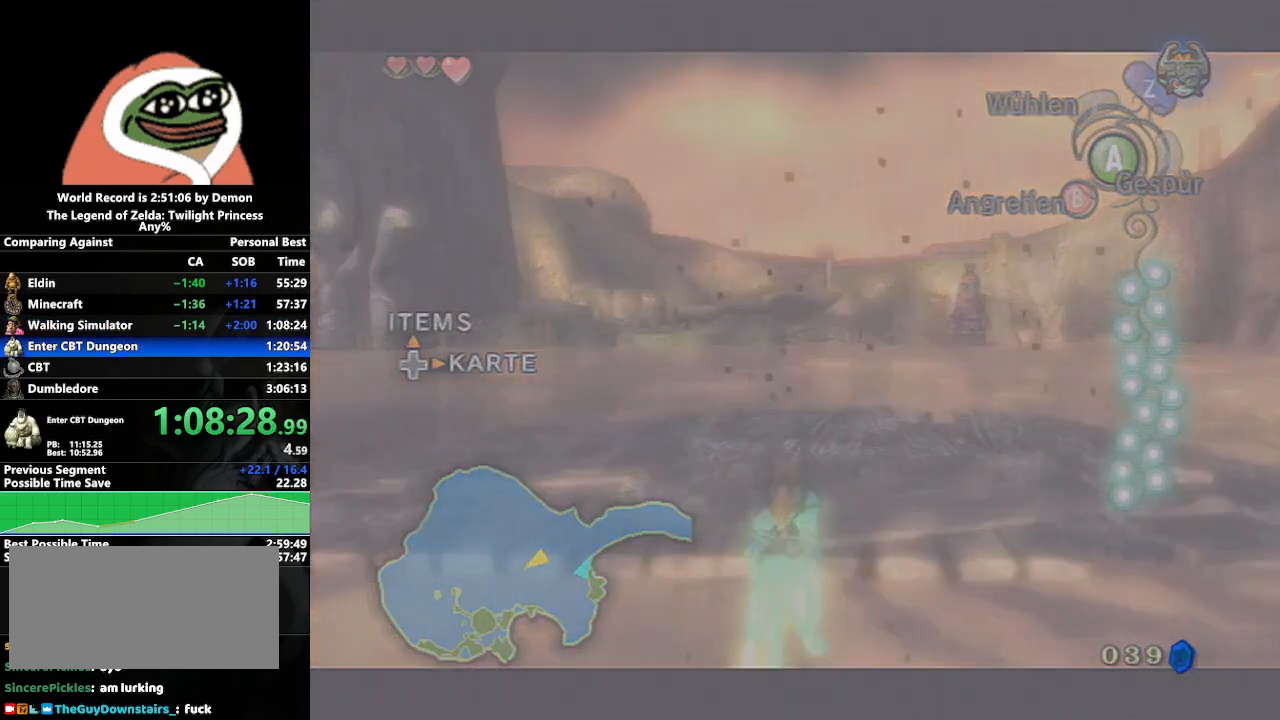
{"buttons": [], "left_stick": "center", "right_stick": "center", "events": [[117, "left_stick", "left"], [233, "left_stick", "center"]]}
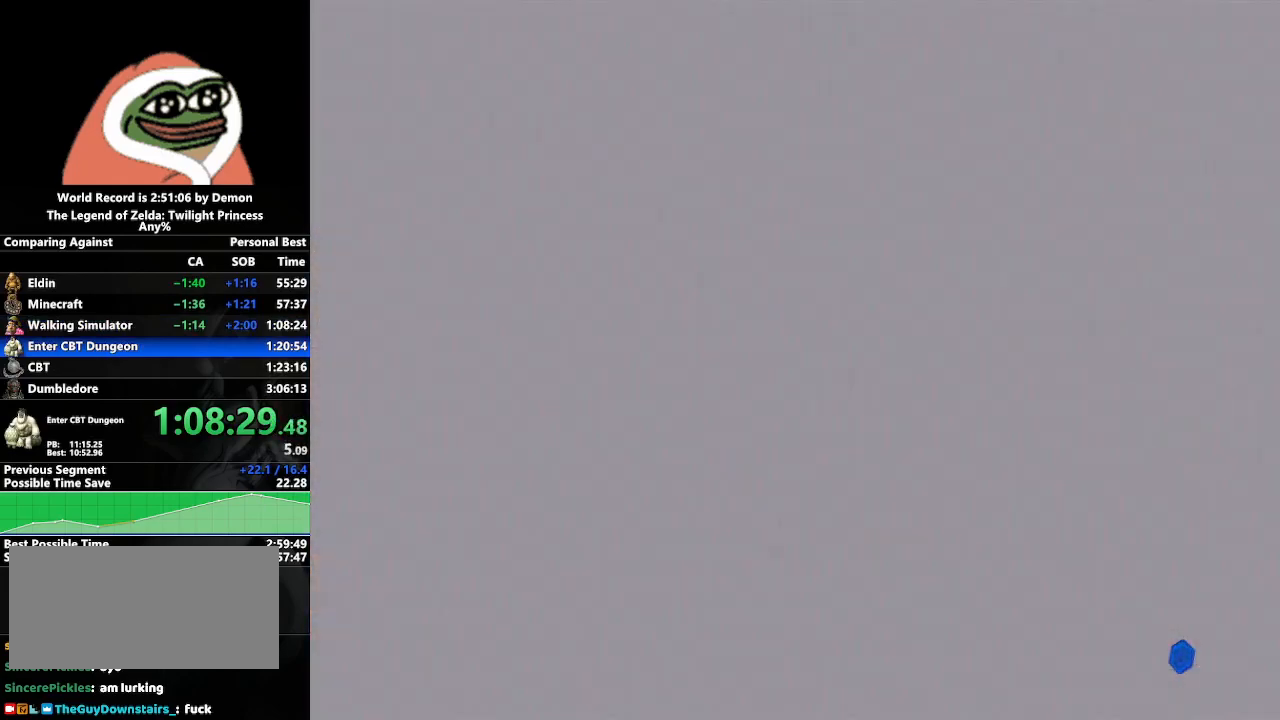
{"buttons": [], "left_stick": "down-right", "right_stick": "center", "events": [[333, "left_stick", "down-right"]]}
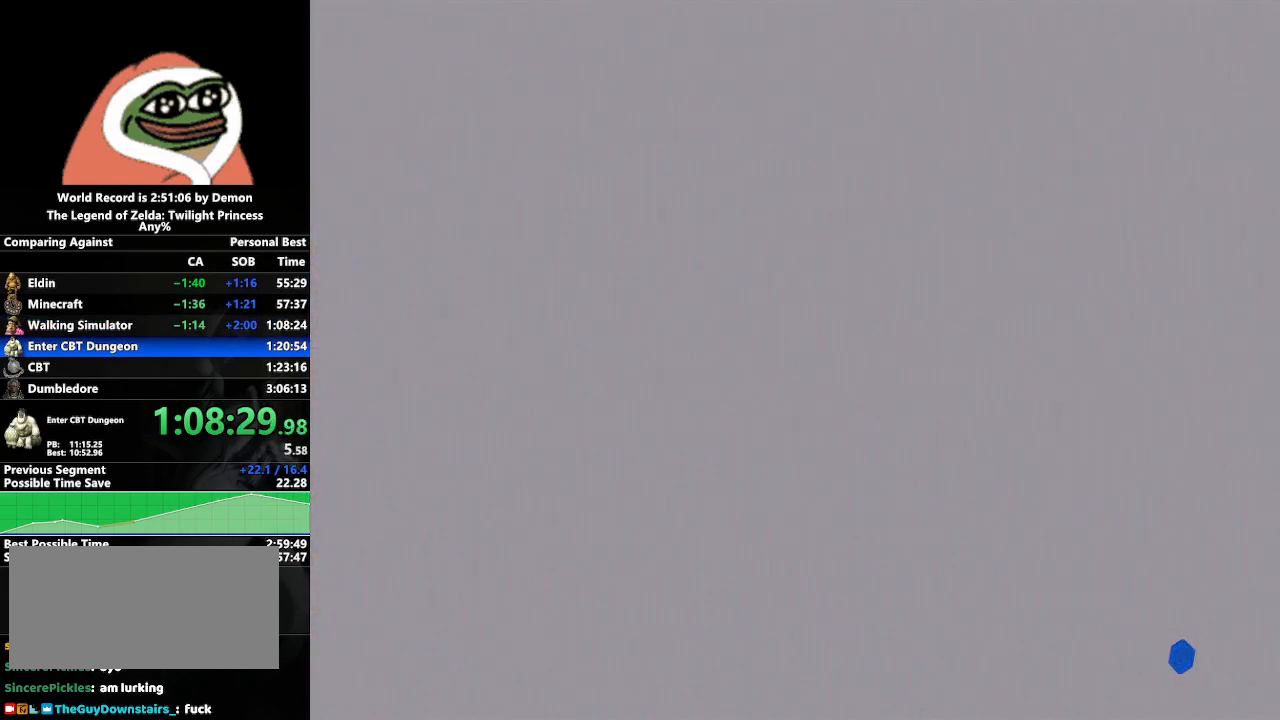
{"buttons": [], "left_stick": "left", "right_stick": "center", "events": [[150, "left_stick", "center"], [350, "left_stick", "left"]]}
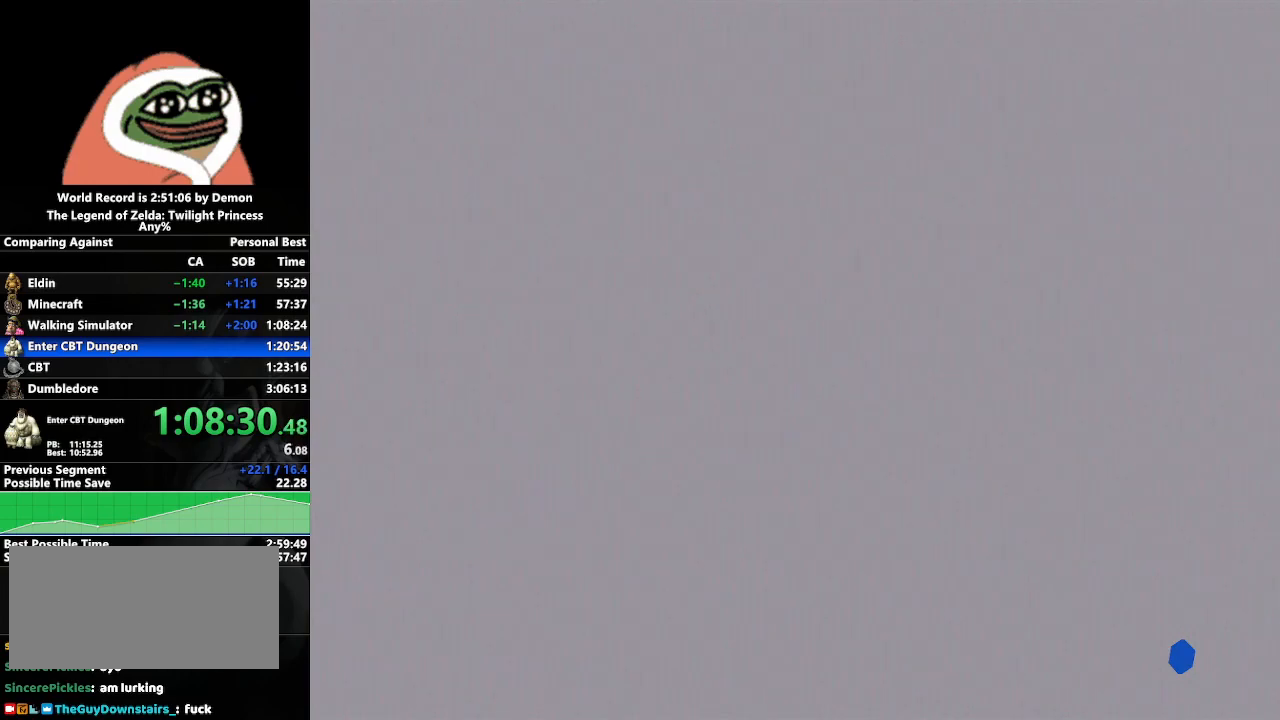
{"buttons": [], "left_stick": "center", "right_stick": "center", "events": [[50, "left_stick", "center"], [233, "left_stick", "down-right"], [383, "left_stick", "center"]]}
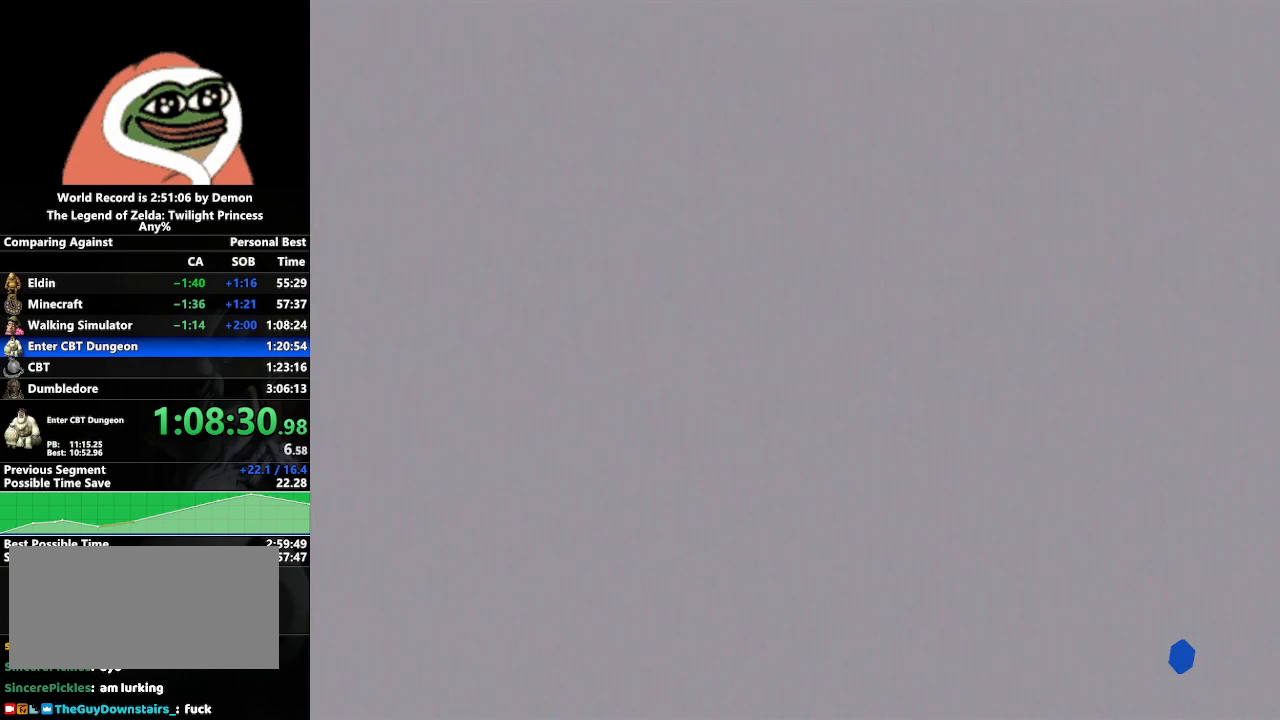
{"buttons": [], "left_stick": "center", "right_stick": "center", "events": [[400, "START", "down"], [500, "START", "up"]]}
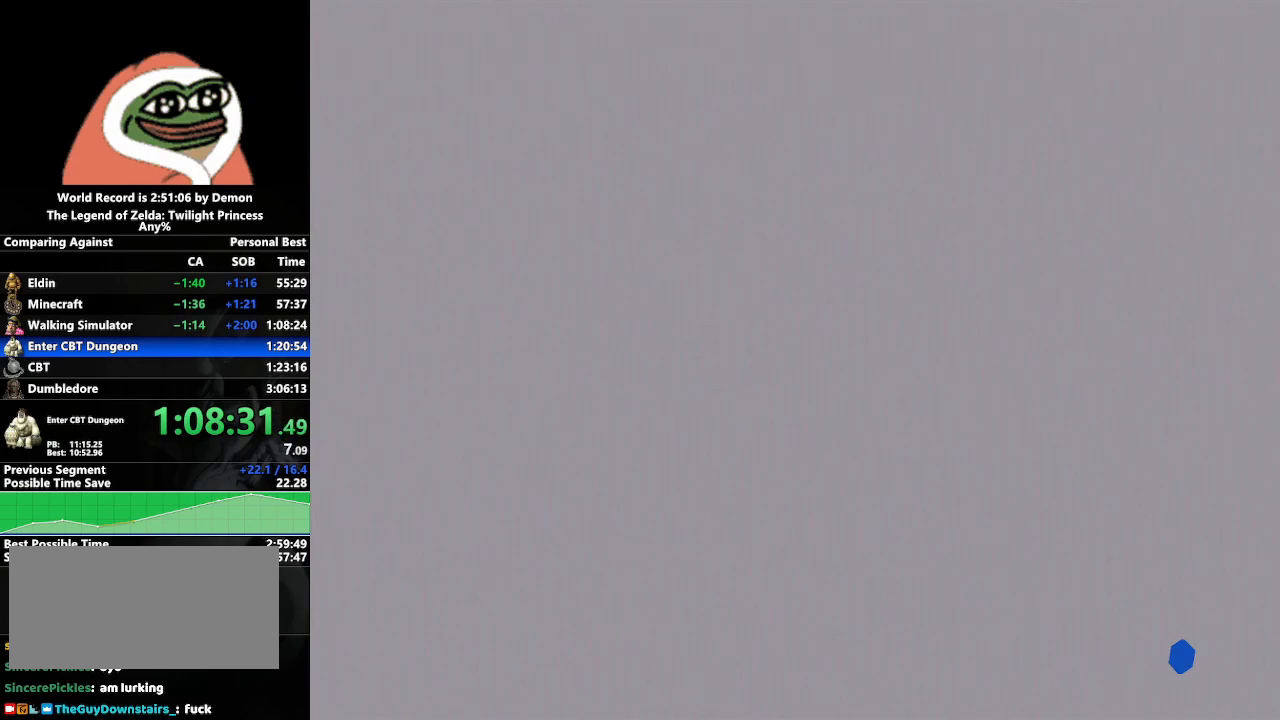
{"buttons": [], "left_stick": "center", "right_stick": "center", "events": [[117, "START", "down"], [217, "START", "up"], [333, "START", "down"], [433, "START", "up"]]}
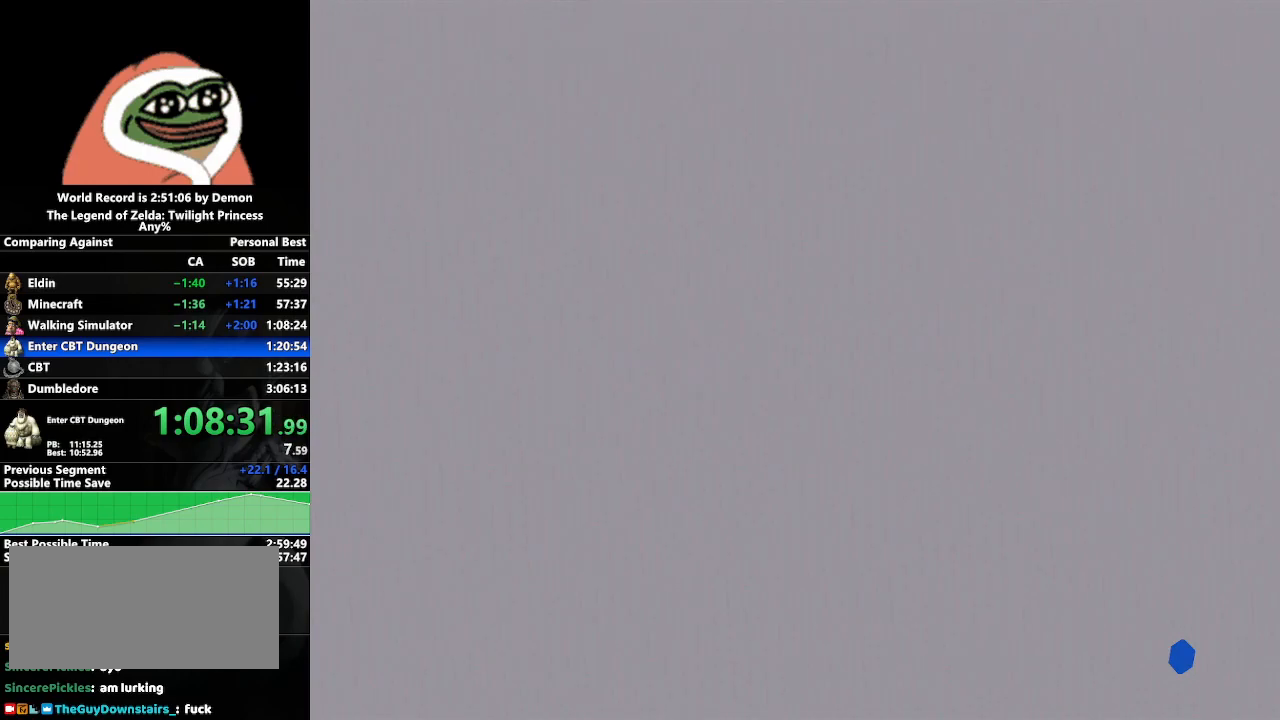
{"buttons": [], "left_stick": "center", "right_stick": "center", "events": [[33, "START", "down"], [117, "START", "up"], [200, "START", "down"], [317, "START", "up"], [400, "START", "down"], [467, "START", "up"]]}